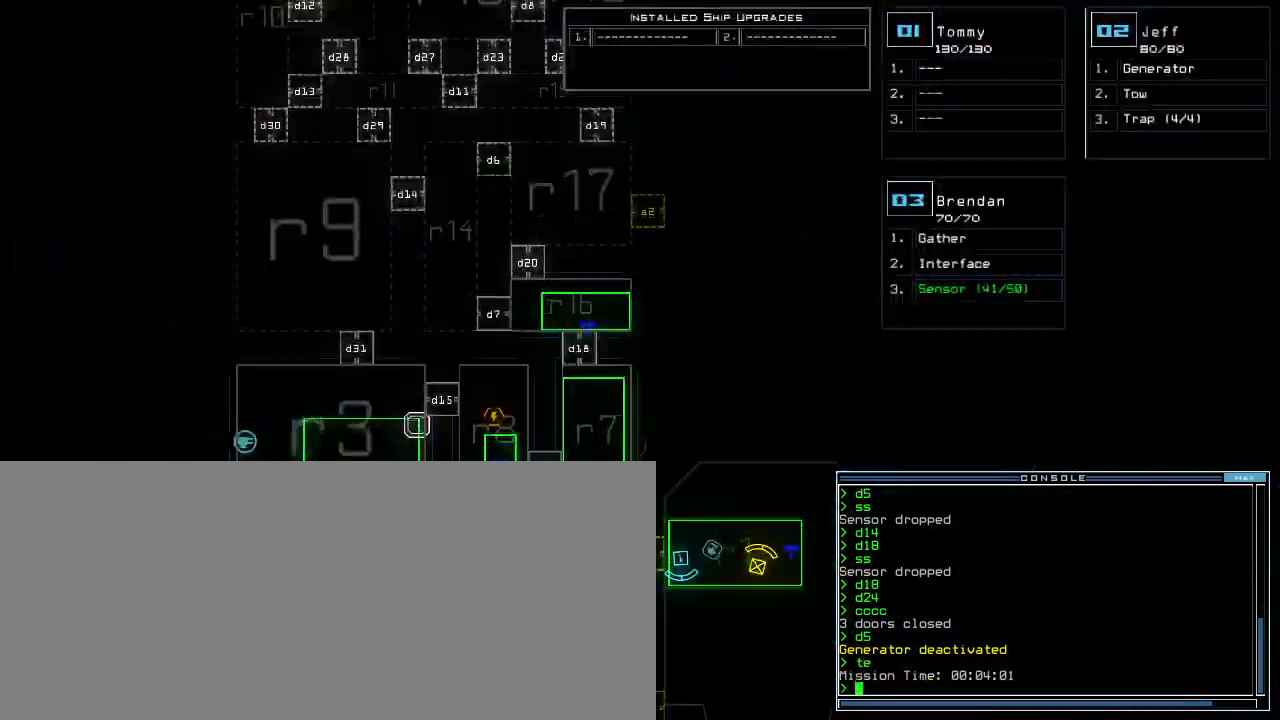
Gameplay with keyboard; each line is a JSON object with the keys held at the frame after it. "events" lists presses ("down") and releases ("up") of ".", "0", "1", "2", "3", "4", "5", "6", "7", "8", "9", "a", "b", "backspace", "c", "caps_lock", "comma", "ctrl_l", "ctrl_r", "d", "down", "e", "equals", "escape", "f", "f9", "g", "h", "i", "j", "k", "l", "left", "m", "minus", "n", "o", "p", "q", "quote", "r", "return", "right", "s", "semicolon", "shift_l", "shift_r", "space", "t", "tab", "tilde", "u", "up", "v", "w", "x", "y" and "z" between this image and that frame as [ms after this image, input, new state], when the widget could be followed in between. No other keys are recorded. Mouse input is not recorded. Not read: other_keys.
{"keys": ["right", "up"]}
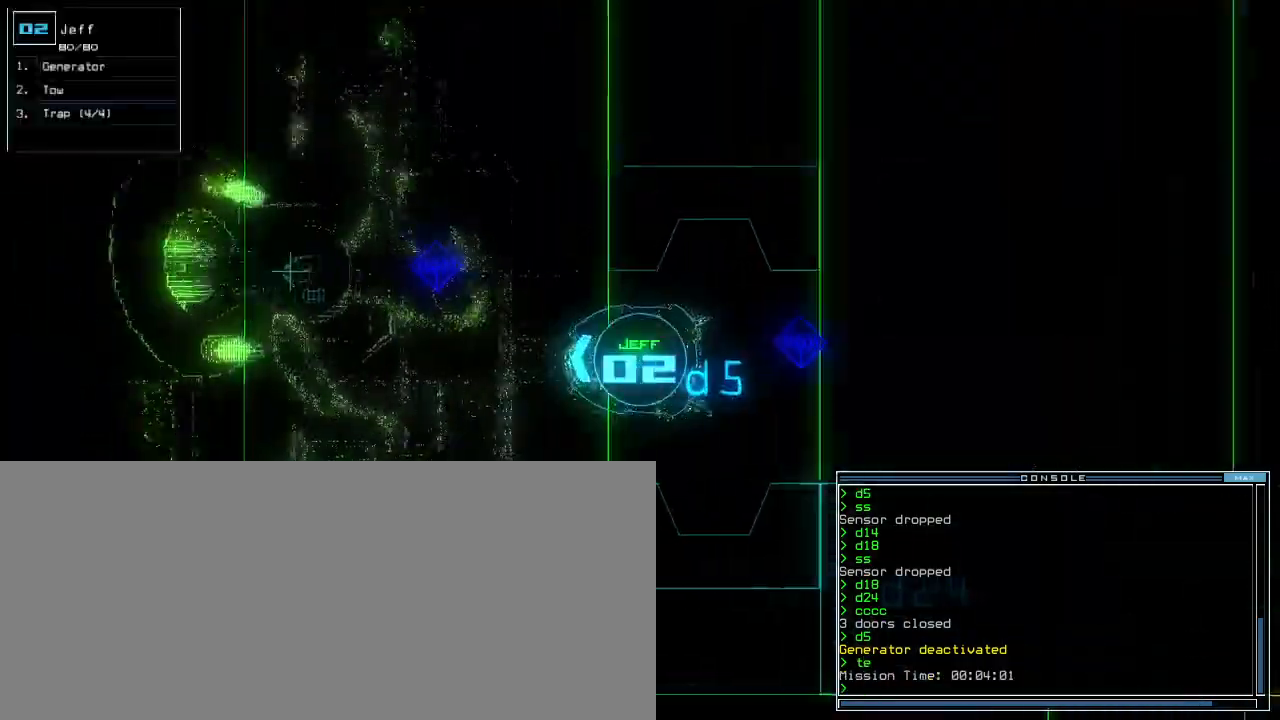
{"keys": ["up"], "events": [[80, "right", "up"], [180, "right", "down"], [260, "right", "up"], [340, "right", "down"], [460, "right", "up"]]}
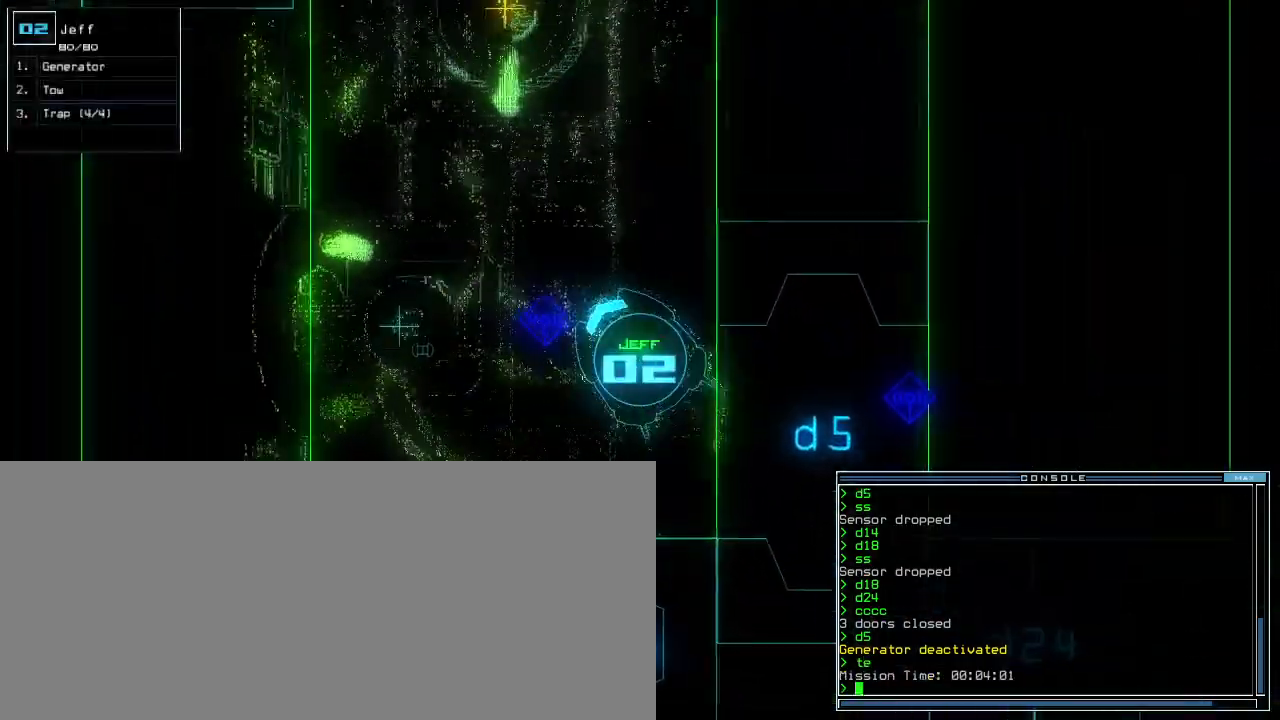
{"keys": ["up"], "events": [[40, "right", "down"], [180, "right", "up"], [300, "g", "down"], [360, "e", "down"], [400, "g", "up"], [460, "e", "up"]]}
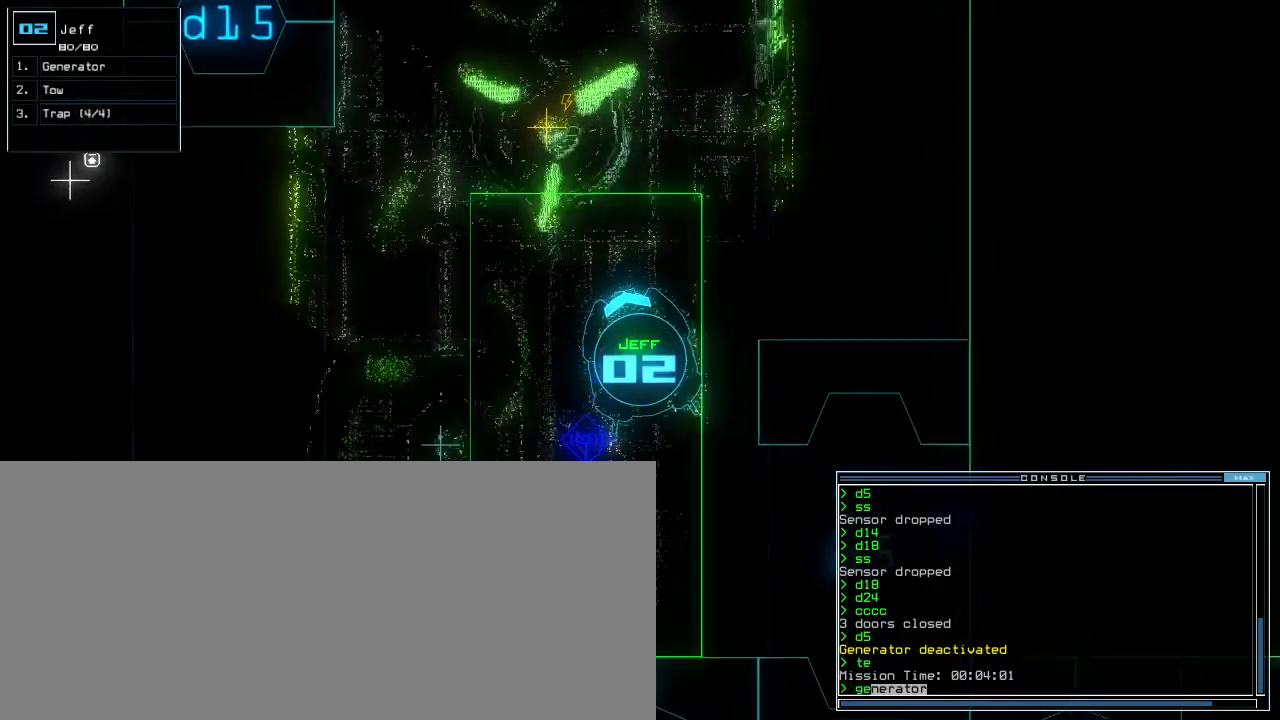
{"keys": ["return"], "events": [[480, "up", "up"], [500, "return", "down"]]}
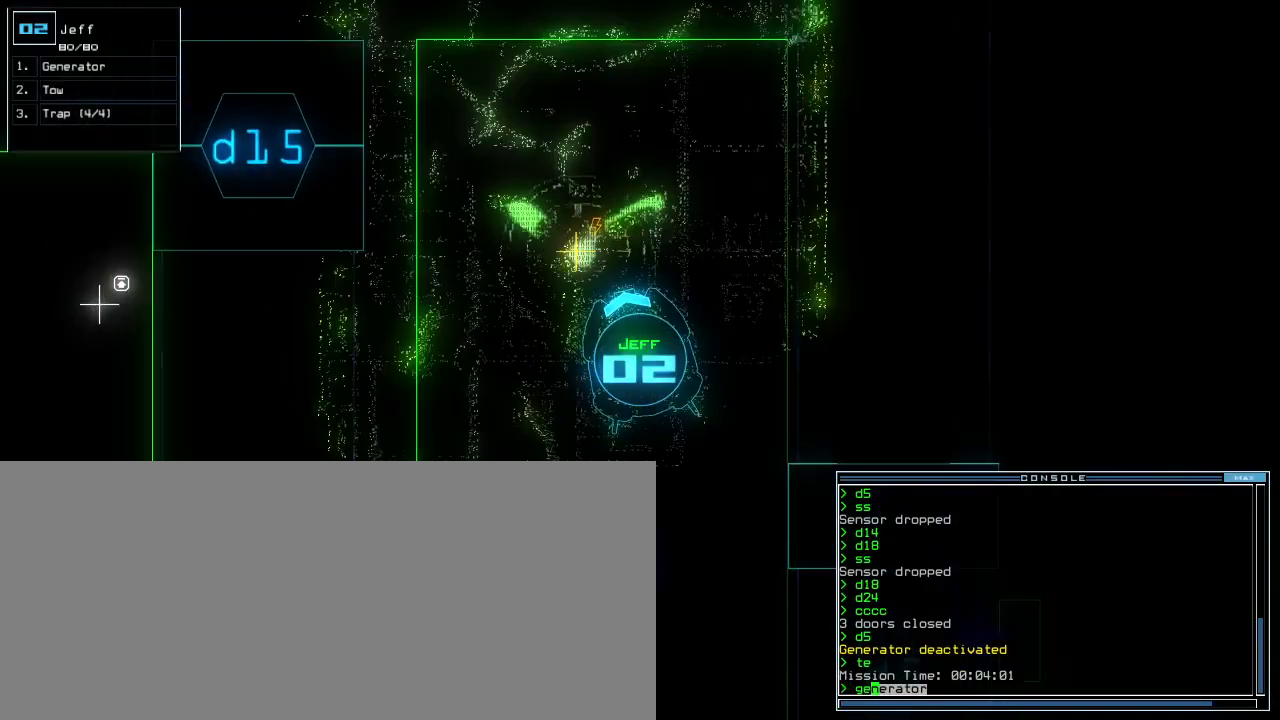
{"keys": []}
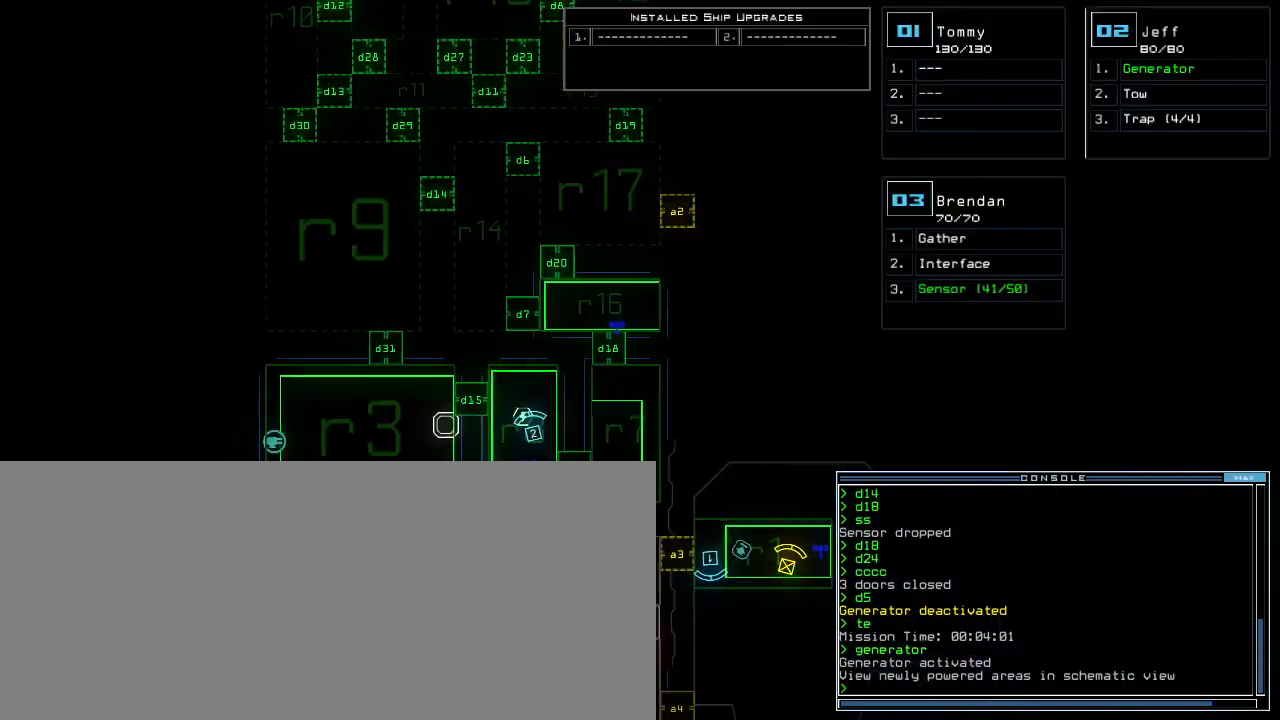
{"keys": ["3"]}
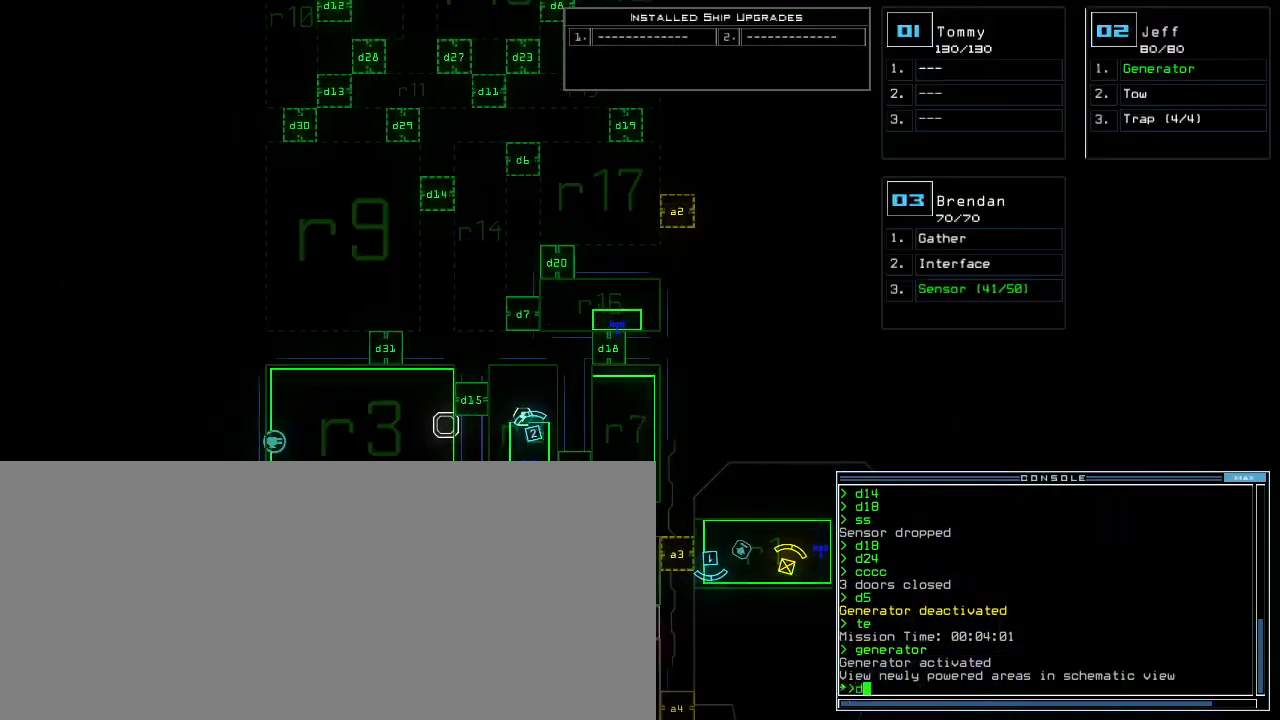
{"keys": ["3", "down", "up"], "events": [[60, "3", "up"], [140, "1", "down"], [220, "return", "down"], [240, "1", "up"], [280, "return", "up"], [460, "3", "down"], [480, "down", "down"], [480, "up", "down"]]}
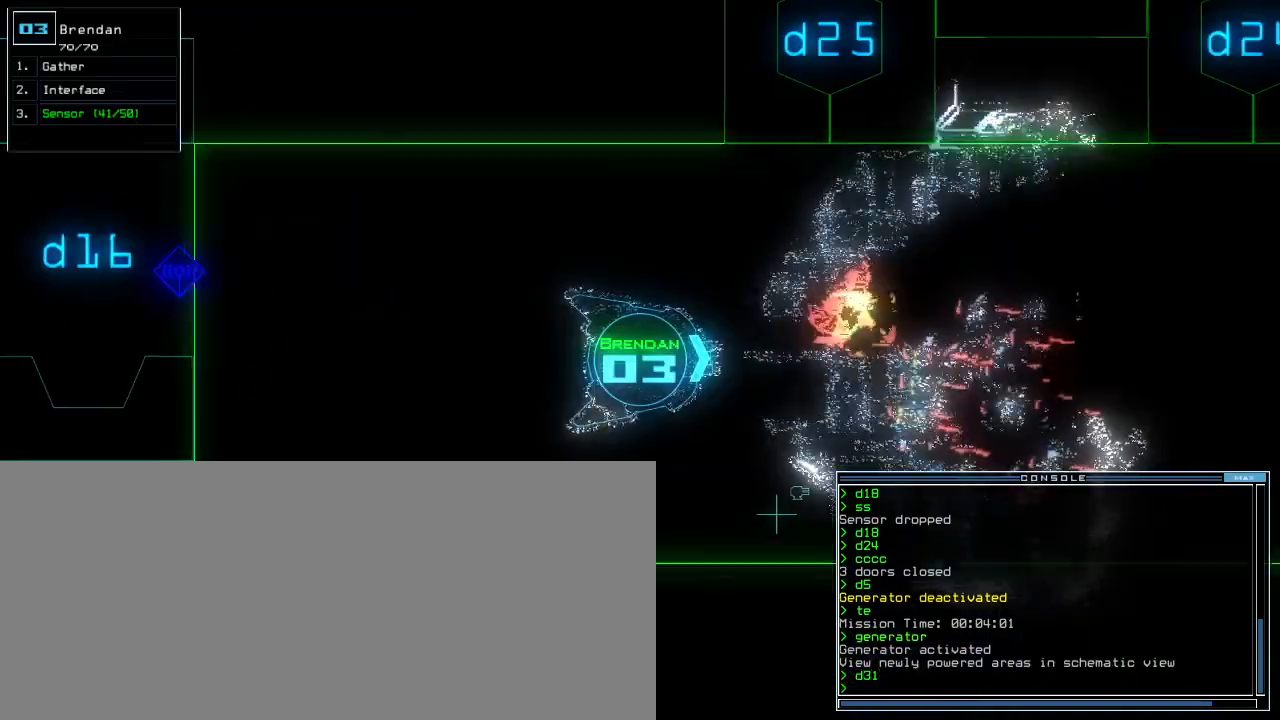
{"keys": ["up"], "events": [[20, "3", "up"], [100, "down", "up"], [100, "left", "down"], [300, "left", "up"]]}
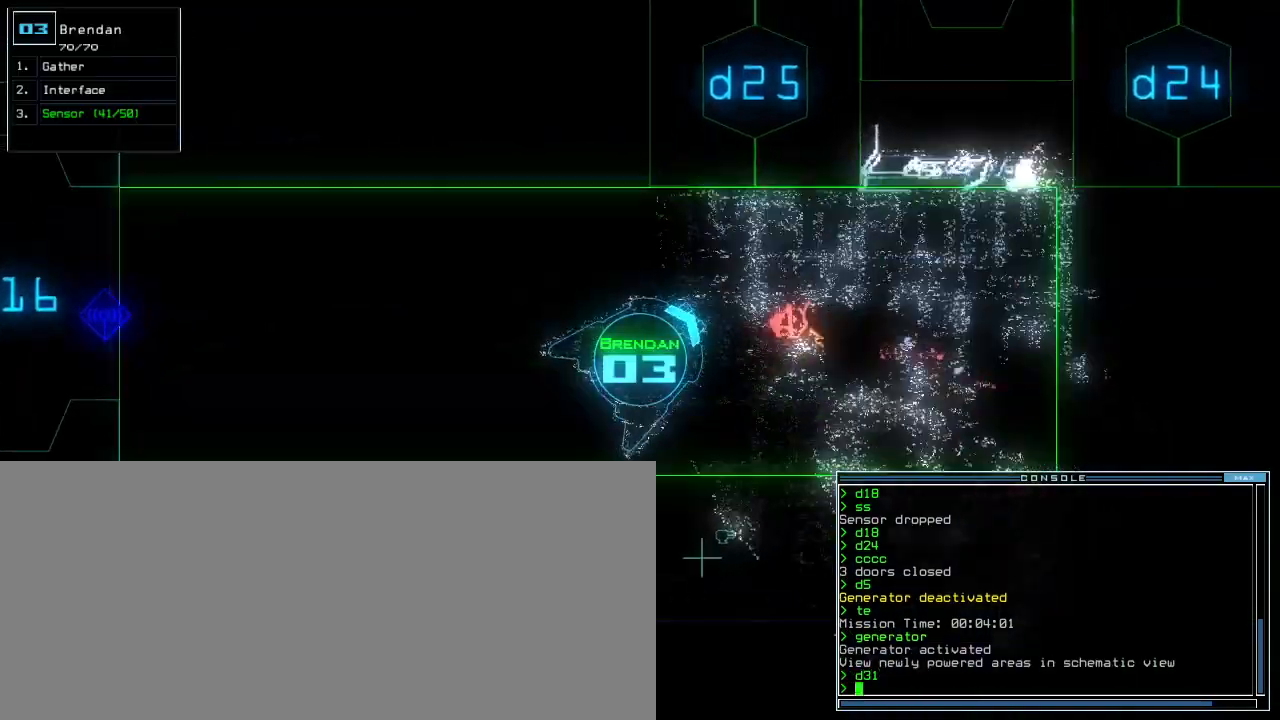
{"keys": ["left", "up"], "events": [[20, "right", "down"], [80, "d", "down"], [140, "right", "up"], [160, "d", "up"], [260, "2", "down"], [280, "left", "down"], [340, "2", "up"]]}
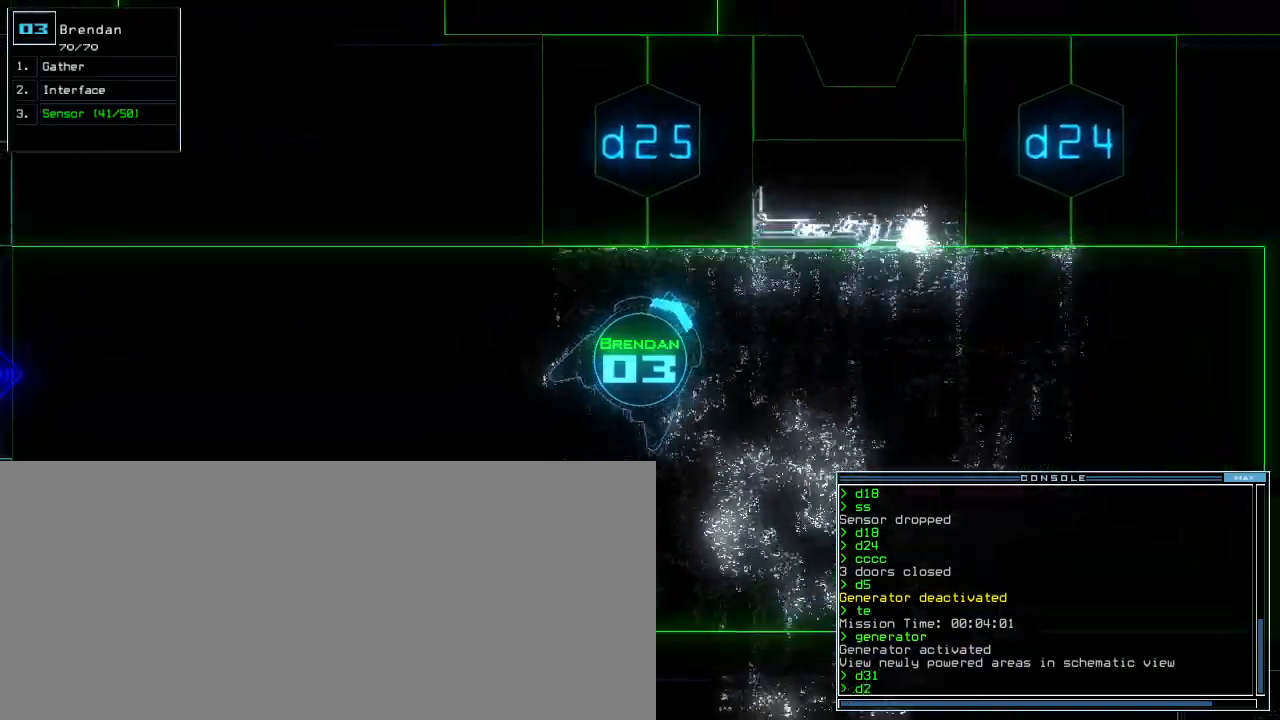
{"keys": [], "events": [[240, "left", "up"], [260, "up", "up"], [420, "5", "down"], [500, "5", "up"]]}
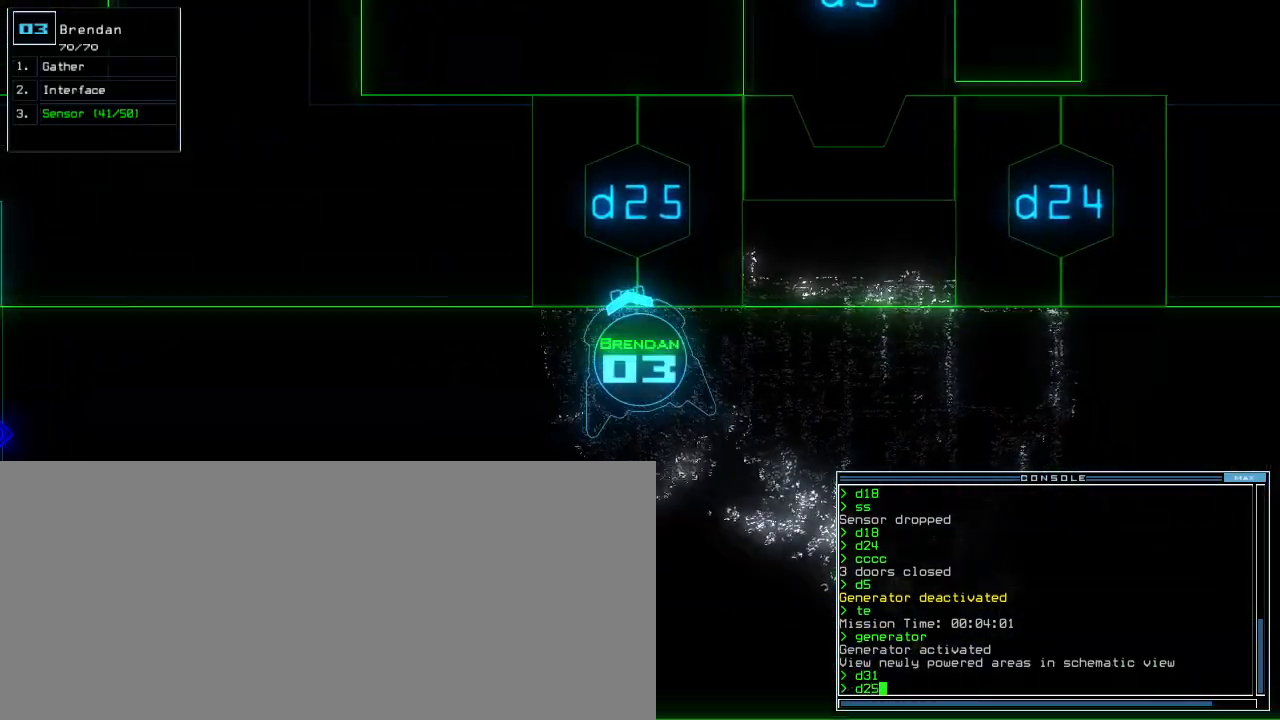
{"keys": ["up"], "events": [[20, "return", "down"], [60, "return", "up"], [180, "up", "down"], [340, "d", "down"], [340, "right", "down"], [420, "d", "up"], [460, "right", "up"]]}
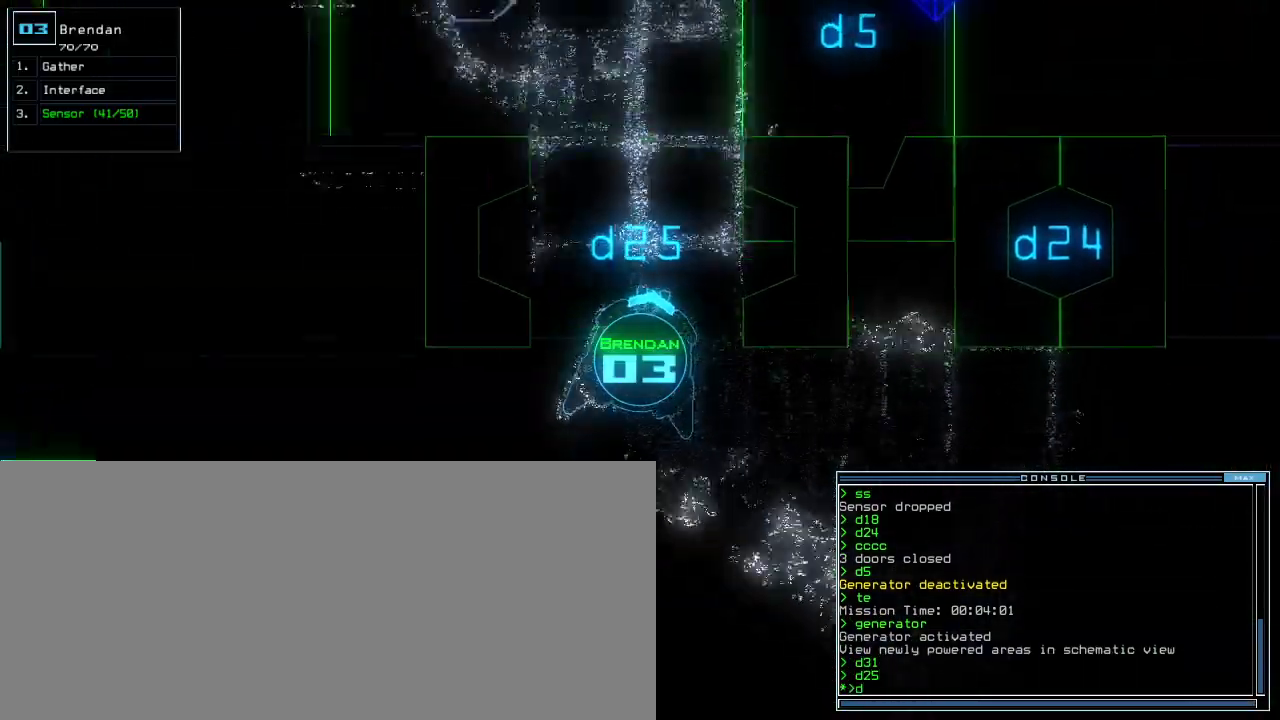
{"keys": ["up"], "events": [[40, "left", "down"], [60, "2", "down"], [140, "2", "up"], [140, "left", "up"], [380, "5", "down"], [480, "5", "up"]]}
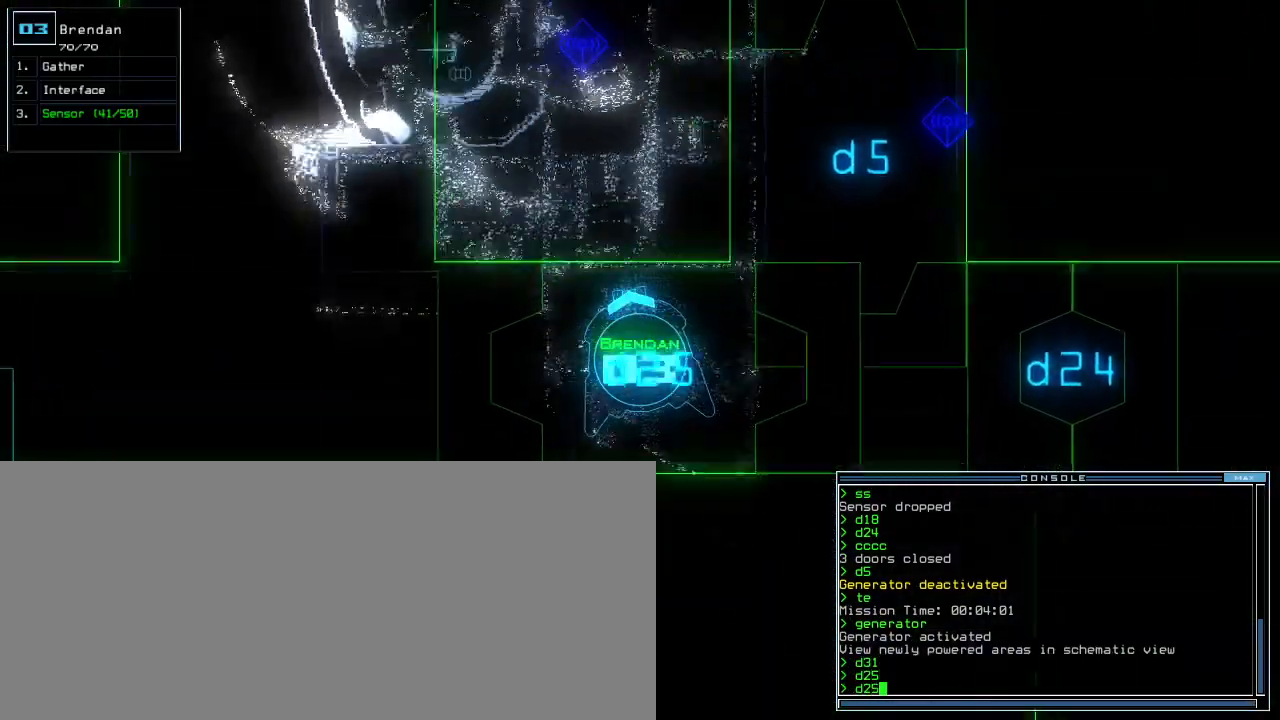
{"keys": ["up"], "events": [[20, "right", "down"], [120, "right", "up"], [400, "right", "down"], [440, "right", "up"]]}
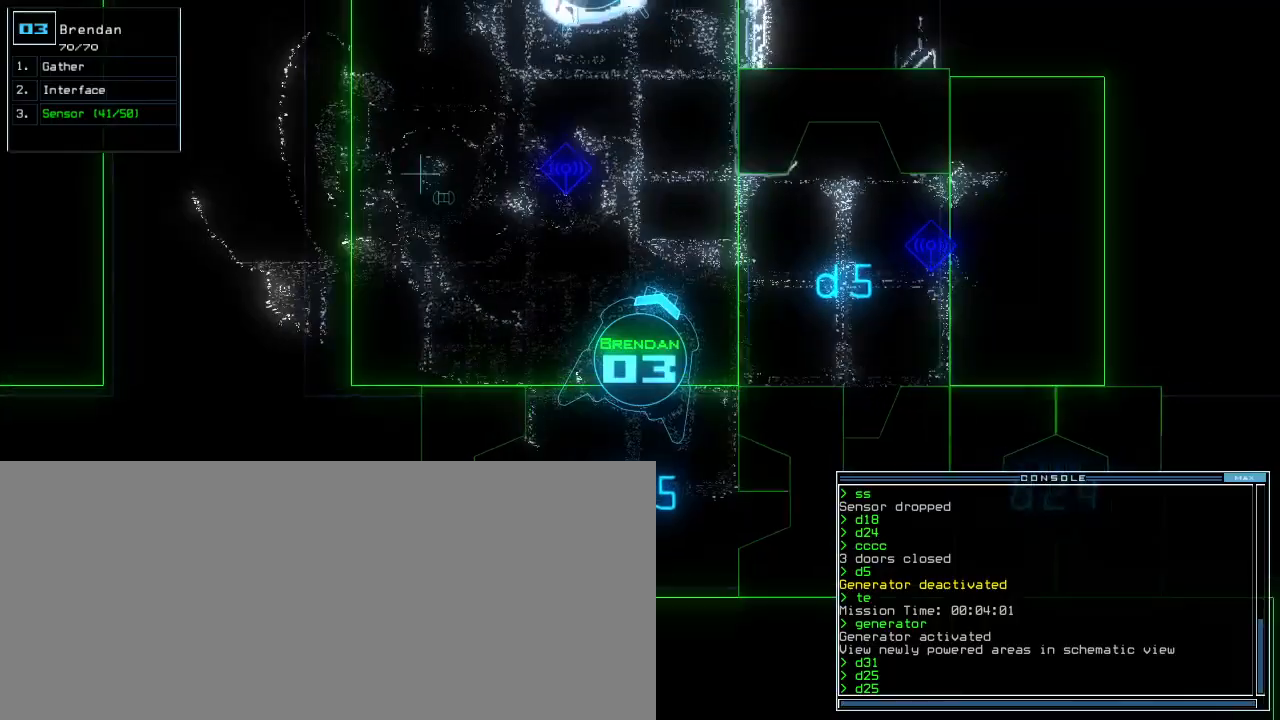
{"keys": ["return", "up"], "events": [[20, "right", "down"], [340, "right", "up"], [460, "return", "down"]]}
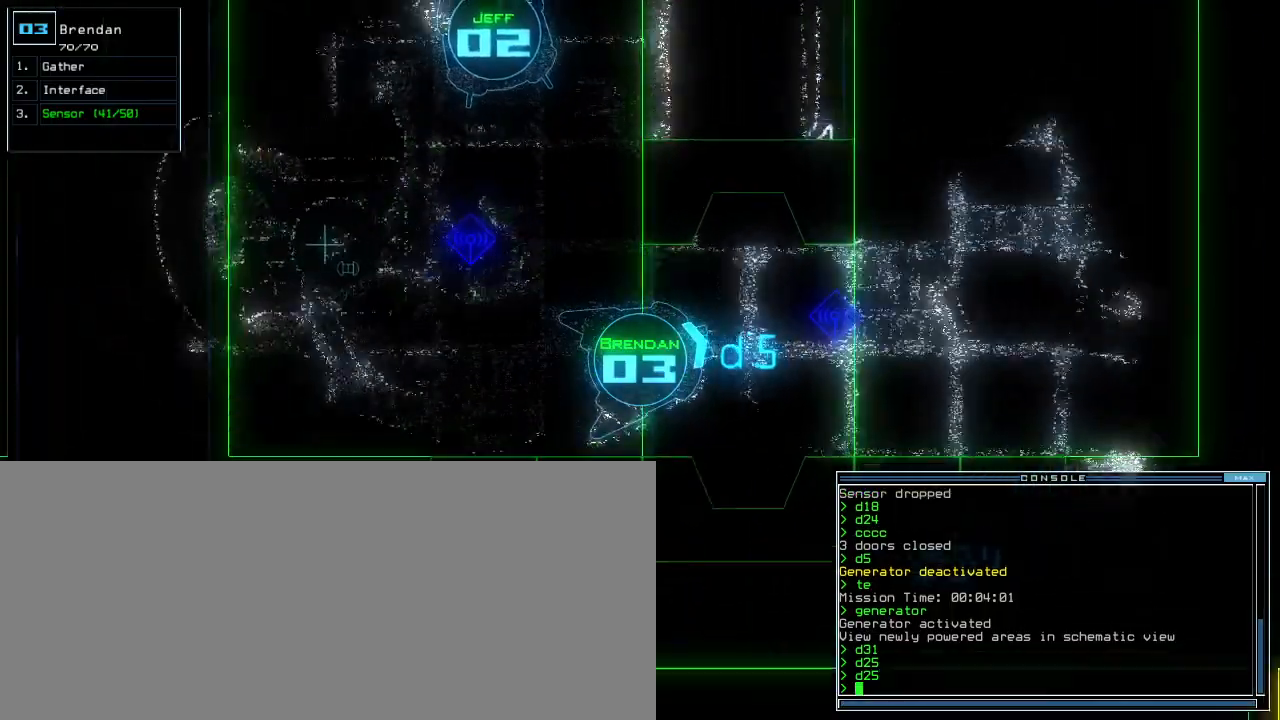
{"keys": ["d", "up"], "events": [[20, "return", "up"], [240, "right", "down"], [360, "right", "up"], [360, "semicolon", "down"], [440, "semicolon", "up"], [460, "d", "down"]]}
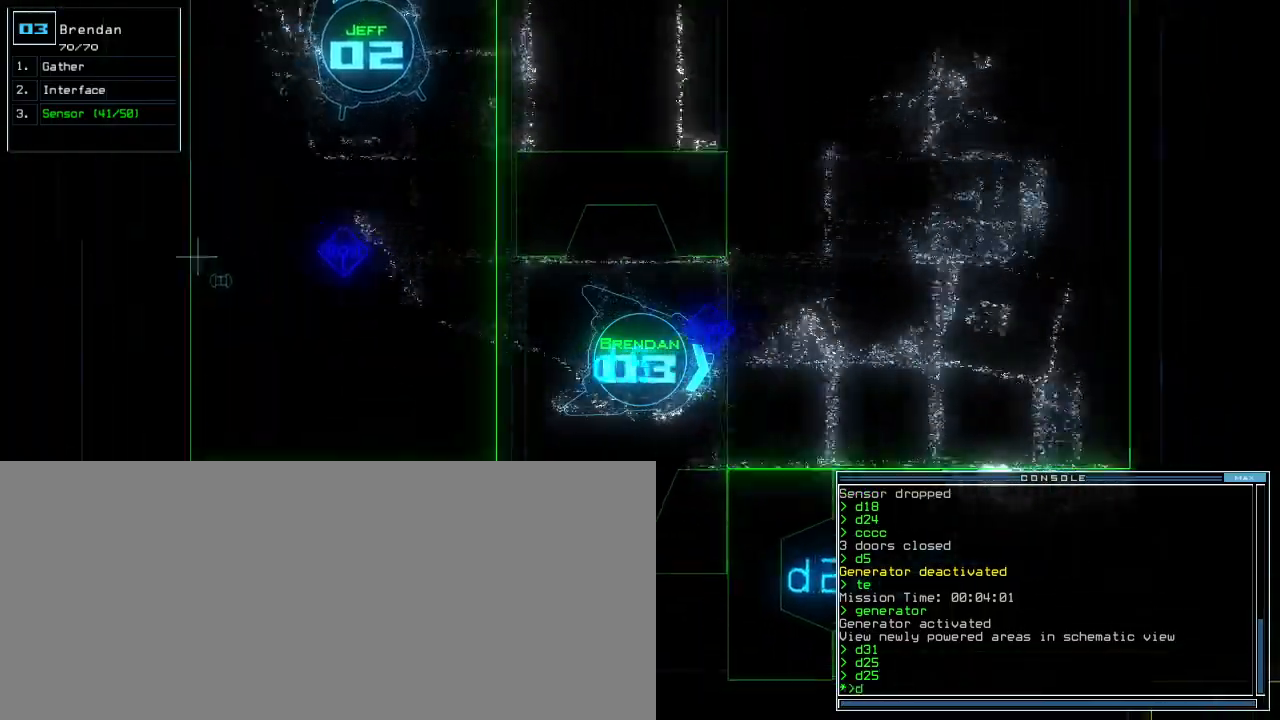
{"keys": ["h", "up"], "events": [[40, "d", "up"], [100, "left", "down"], [180, "left", "up"], [340, "left", "down"], [380, "5", "down"], [420, "h", "down"], [420, "left", "up"], [500, "5", "up"]]}
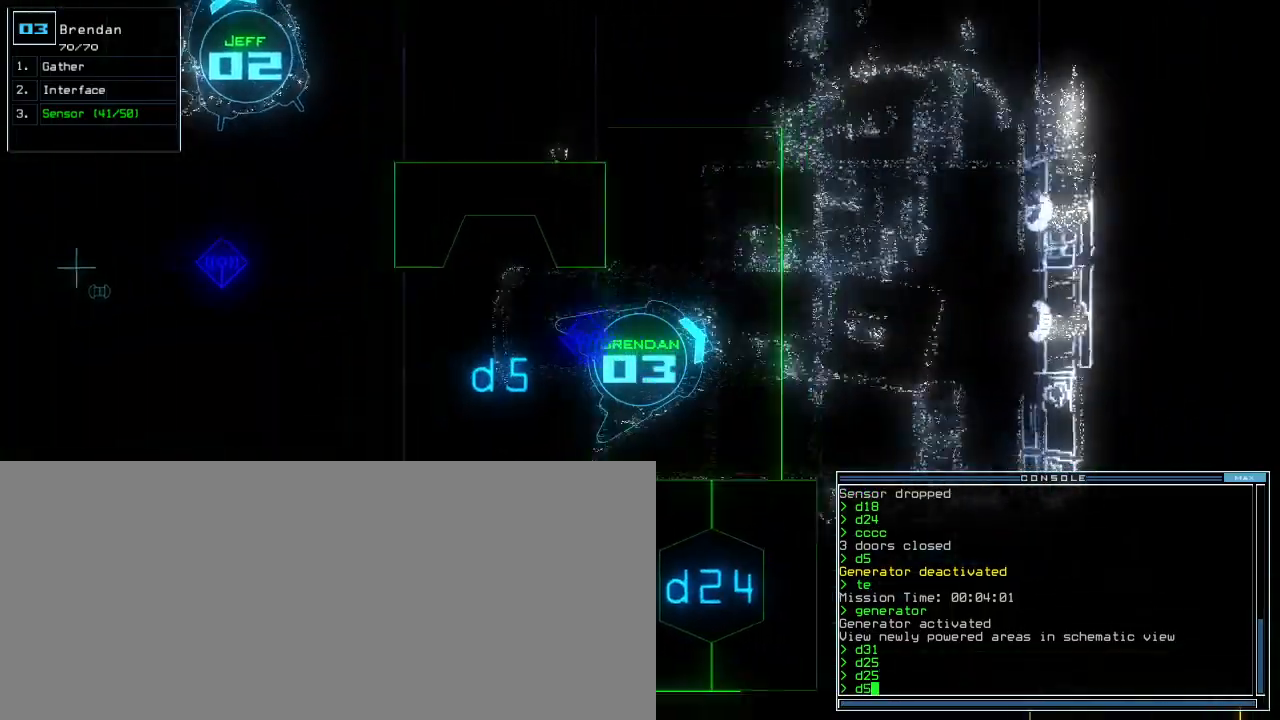
{"keys": ["left", "space", "up"]}
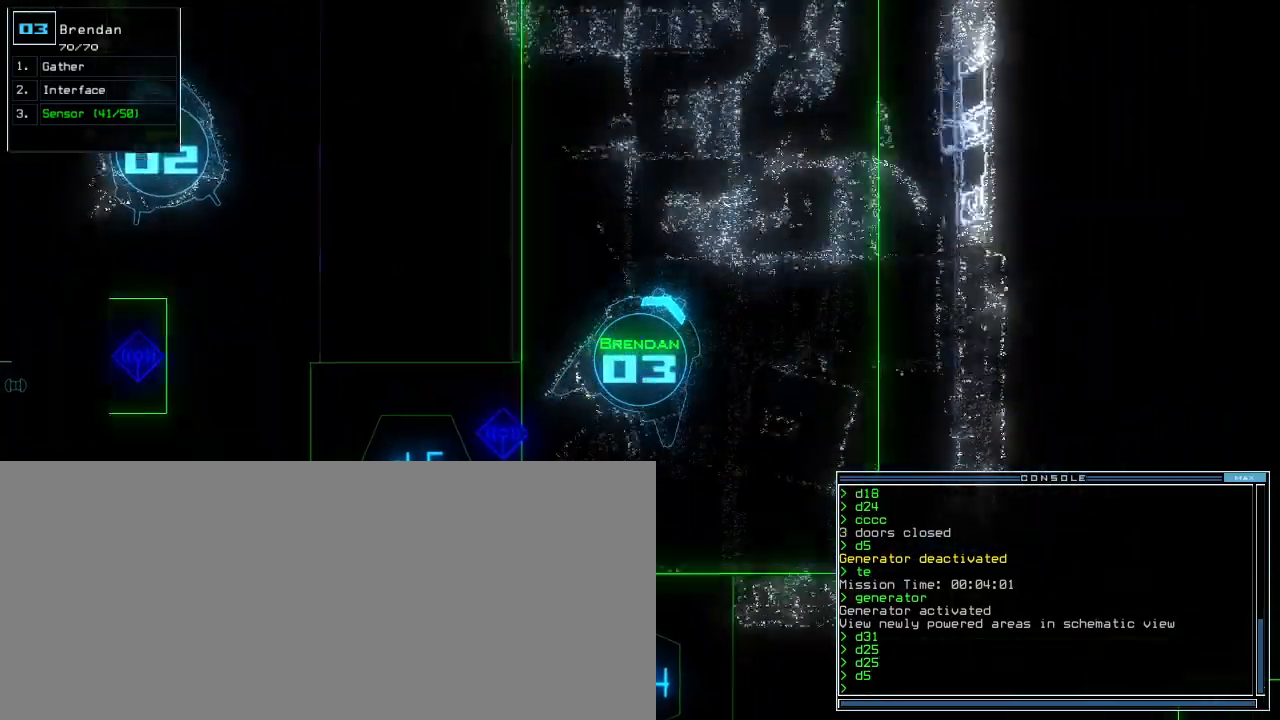
{"keys": ["up"], "events": [[20, "space", "up"], [140, "left", "up"], [340, "backspace", "down"], [420, "backspace", "up"]]}
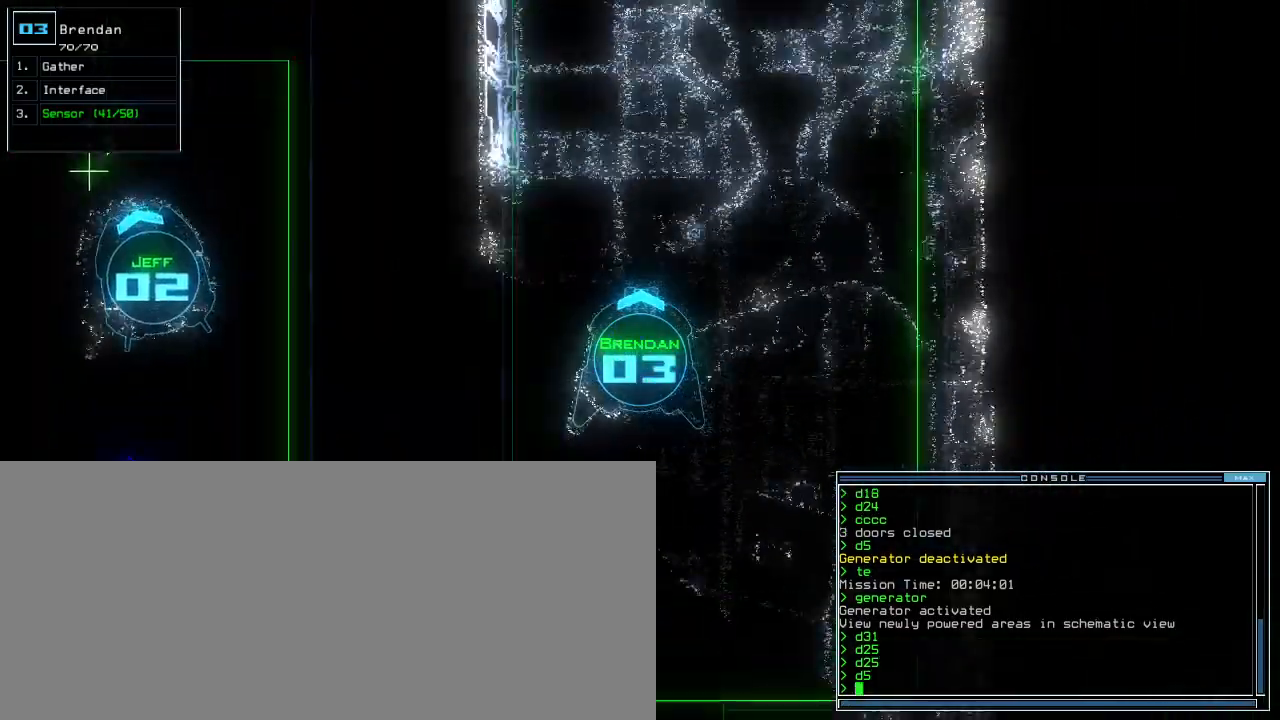
{"keys": ["up"], "events": [[40, ".", "down"], [120, ".", "up"], [160, "ctrl_r", "down"], [240, "ctrl_r", "up"], [380, "s", "down"], [500, "s", "up"]]}